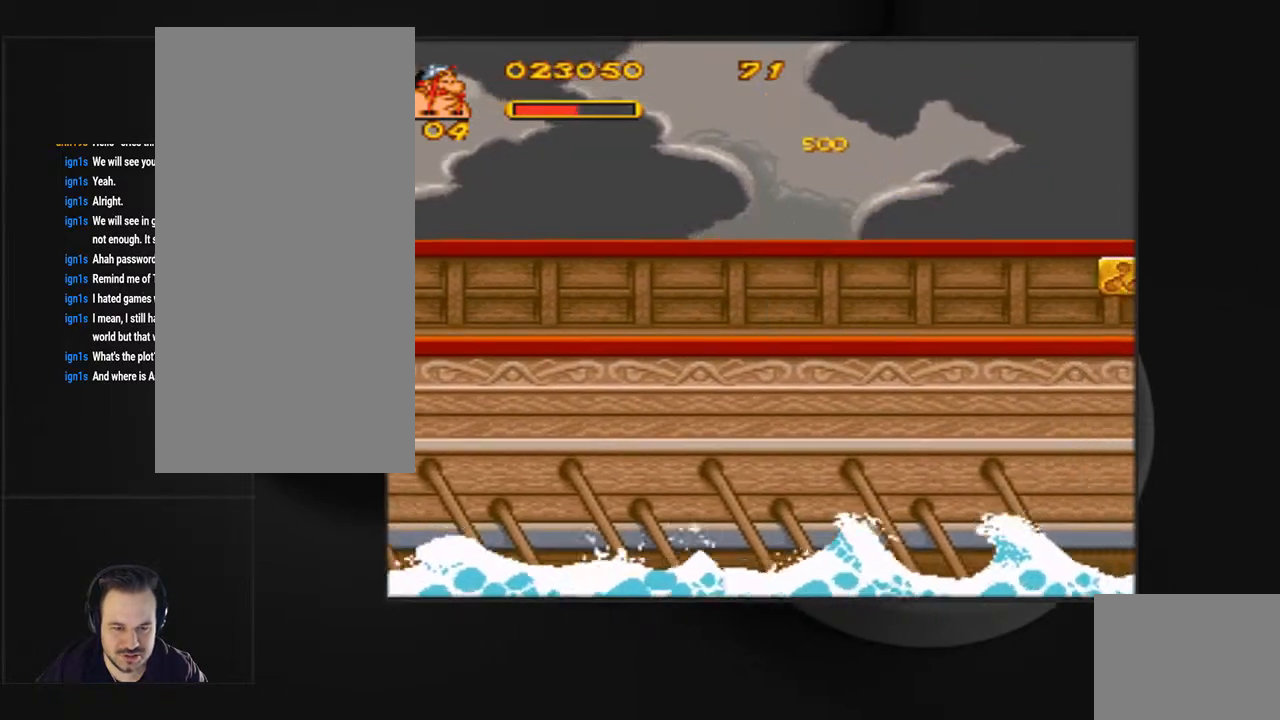
Gameplay with a controller (PlayStation layout); each line is a JSON object with the inputs held at the frame after it. "events" lists button and stick changes between this image and that frame as [ms after this image, input, new state], when the widget could be followed in between. Not read: L3 R3 left_stick right_stick.
{"buttons": ["DPAD_RIGHT"], "events": []}
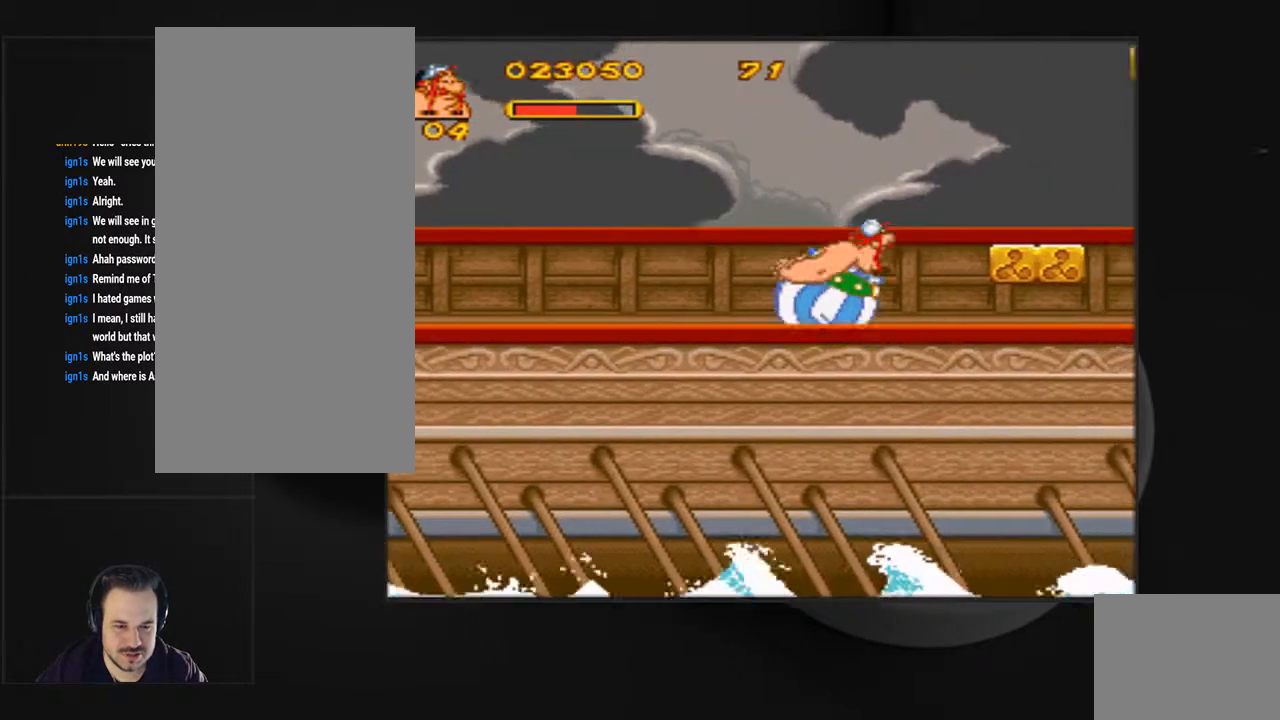
{"buttons": ["CROSS", "DPAD_RIGHT"], "events": [[233, "CROSS", "down"]]}
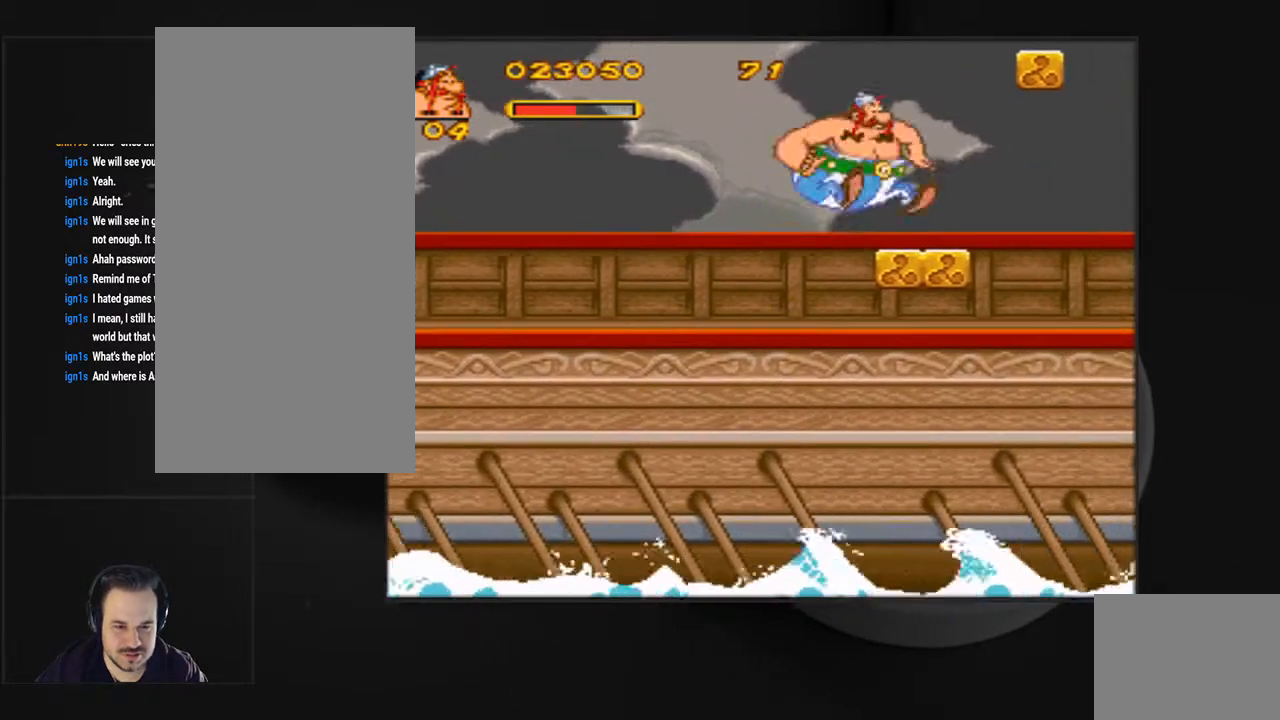
{"buttons": [], "events": [[33, "CROSS", "up"], [300, "CIRCLE", "down"], [367, "DPAD_RIGHT", "up"], [433, "CIRCLE", "up"]]}
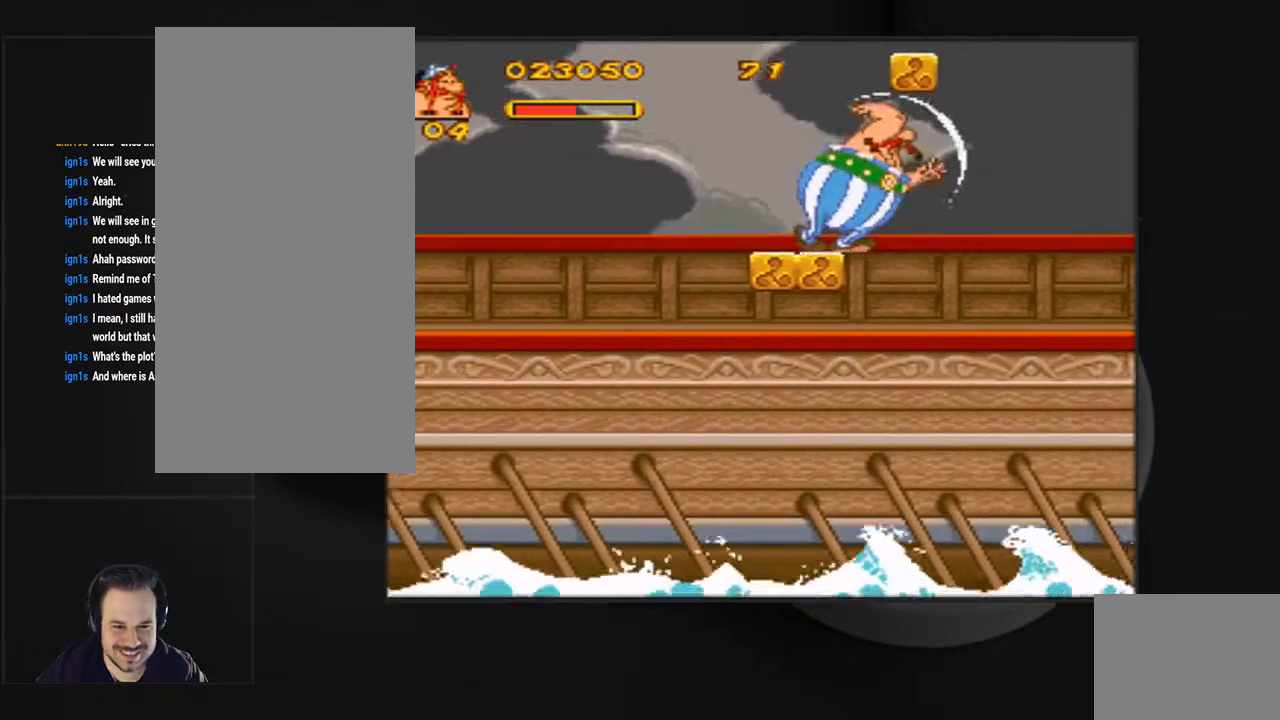
{"buttons": ["CROSS"], "events": [[367, "CROSS", "down"]]}
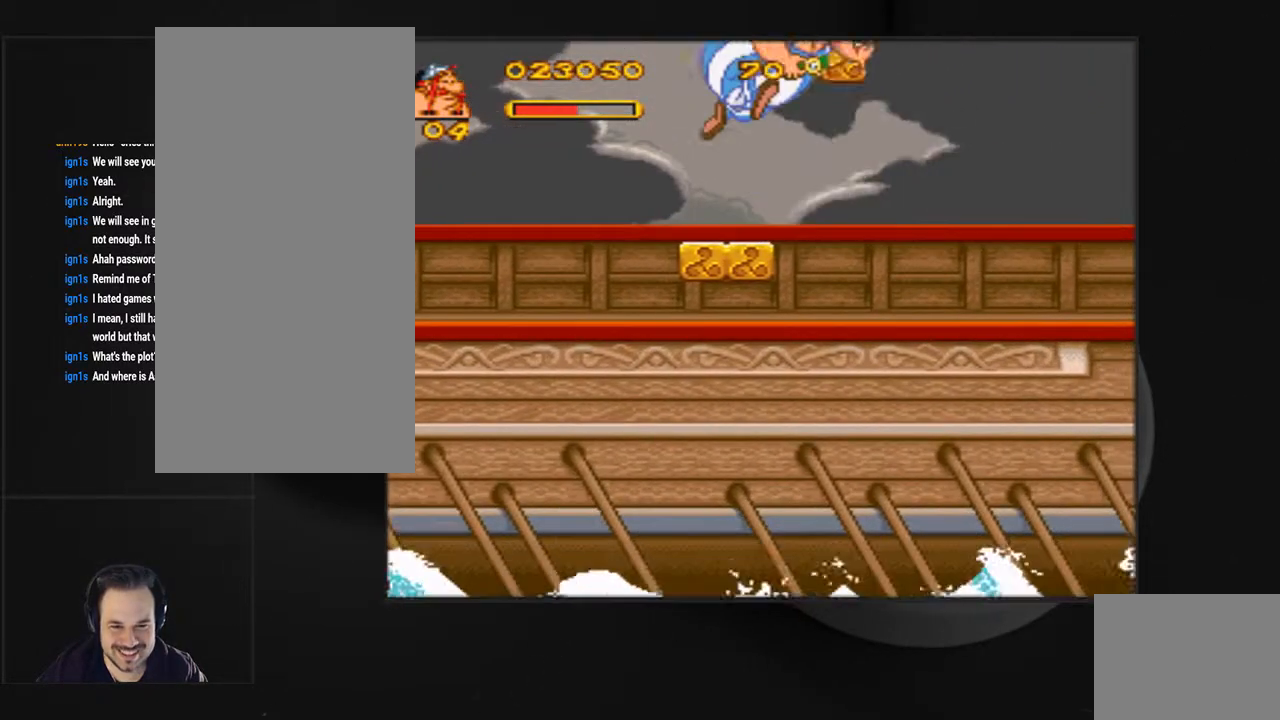
{"buttons": ["DPAD_RIGHT"], "events": [[33, "CIRCLE", "down"], [33, "CROSS", "up"], [200, "CIRCLE", "up"], [467, "DPAD_RIGHT", "down"]]}
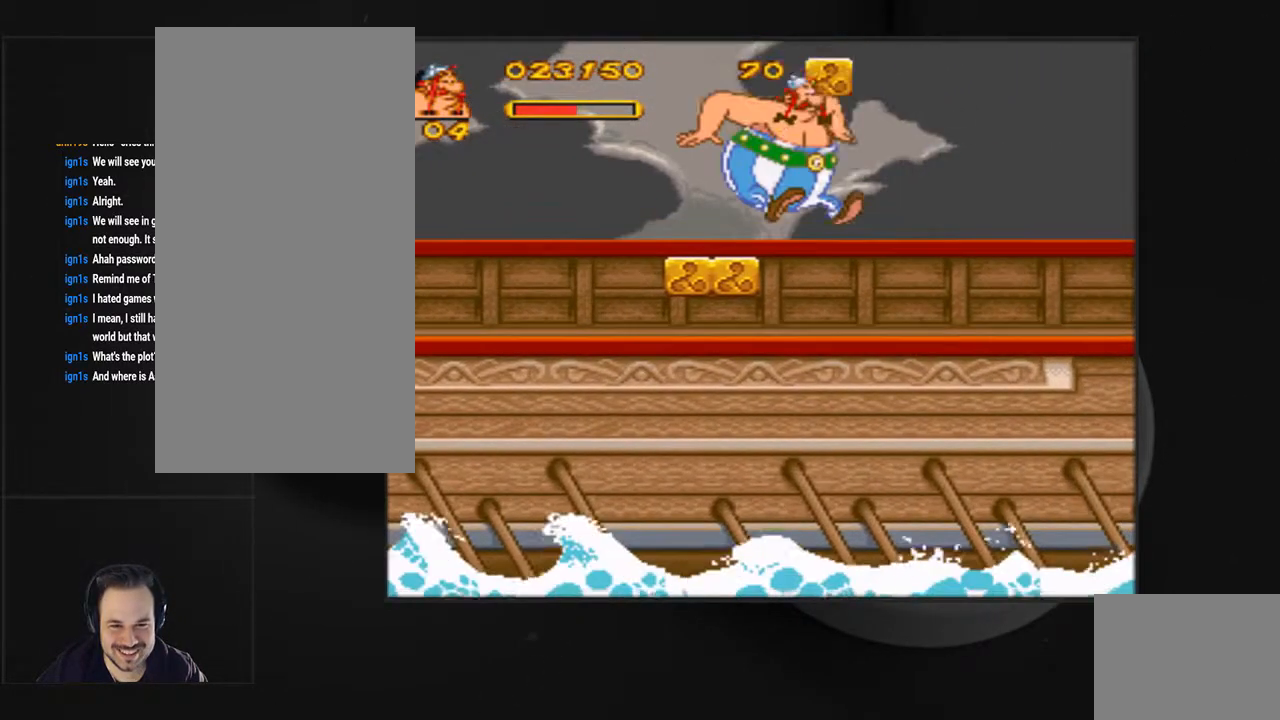
{"buttons": [], "events": [[233, "DPAD_RIGHT", "up"], [333, "DPAD_LEFT", "down"], [467, "DPAD_LEFT", "up"]]}
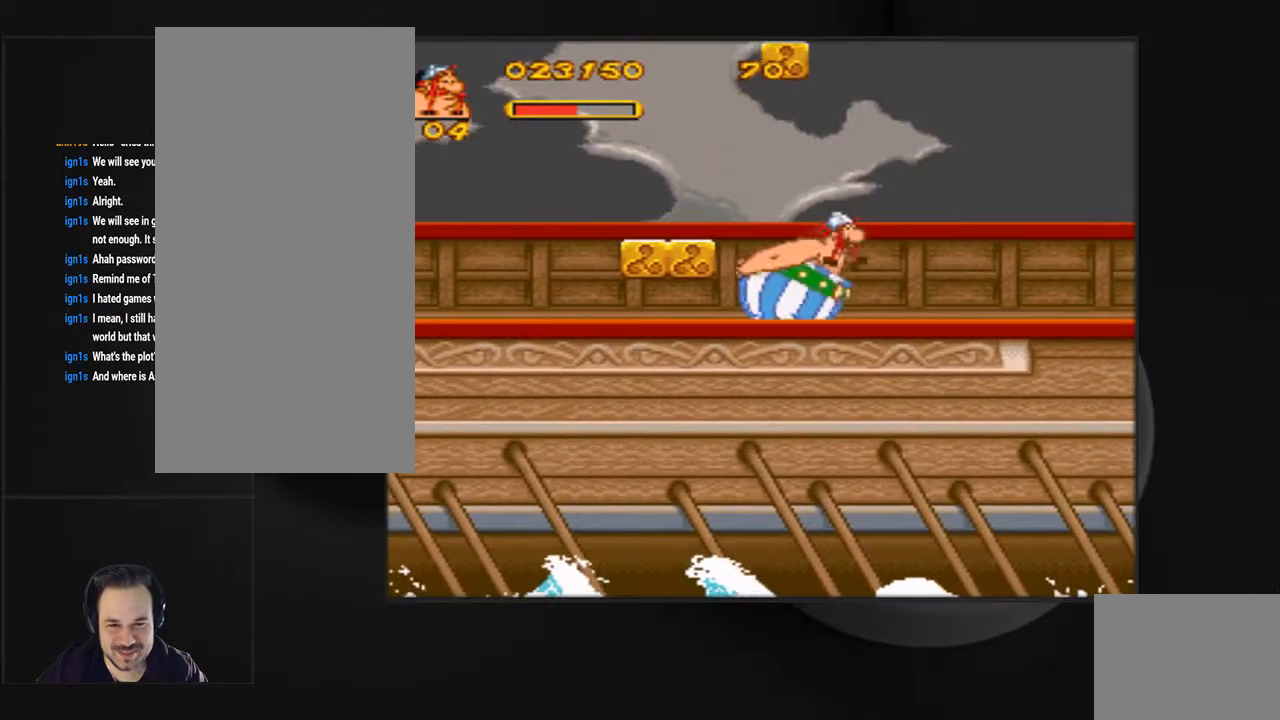
{"buttons": ["DPAD_LEFT"], "events": [[100, "CROSS", "down"], [133, "DPAD_LEFT", "down"], [367, "CROSS", "up"]]}
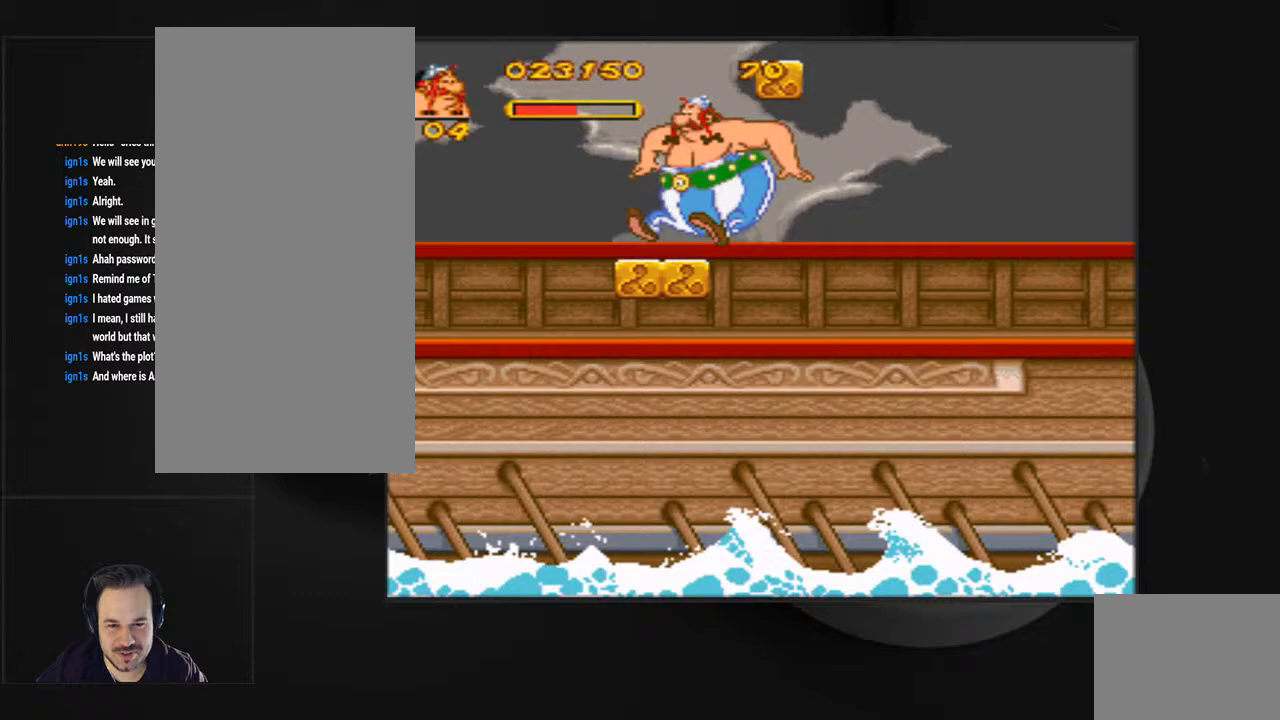
{"buttons": ["CIRCLE"], "events": [[33, "DPAD_LEFT", "up"], [133, "DPAD_RIGHT", "down"], [333, "DPAD_RIGHT", "up"], [367, "CROSS", "down"], [467, "CROSS", "up"], [500, "CIRCLE", "down"]]}
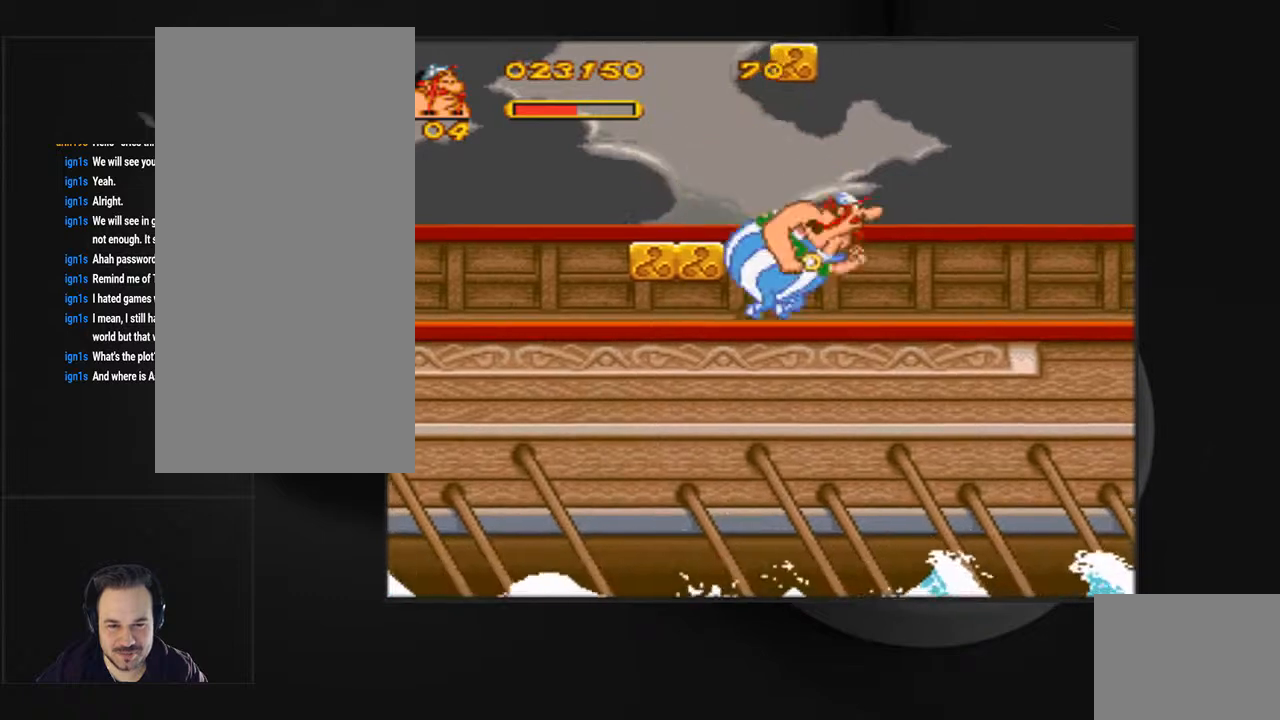
{"buttons": ["CROSS", "DPAD_LEFT"], "events": [[167, "CIRCLE", "up"], [467, "CROSS", "down"], [500, "DPAD_LEFT", "down"]]}
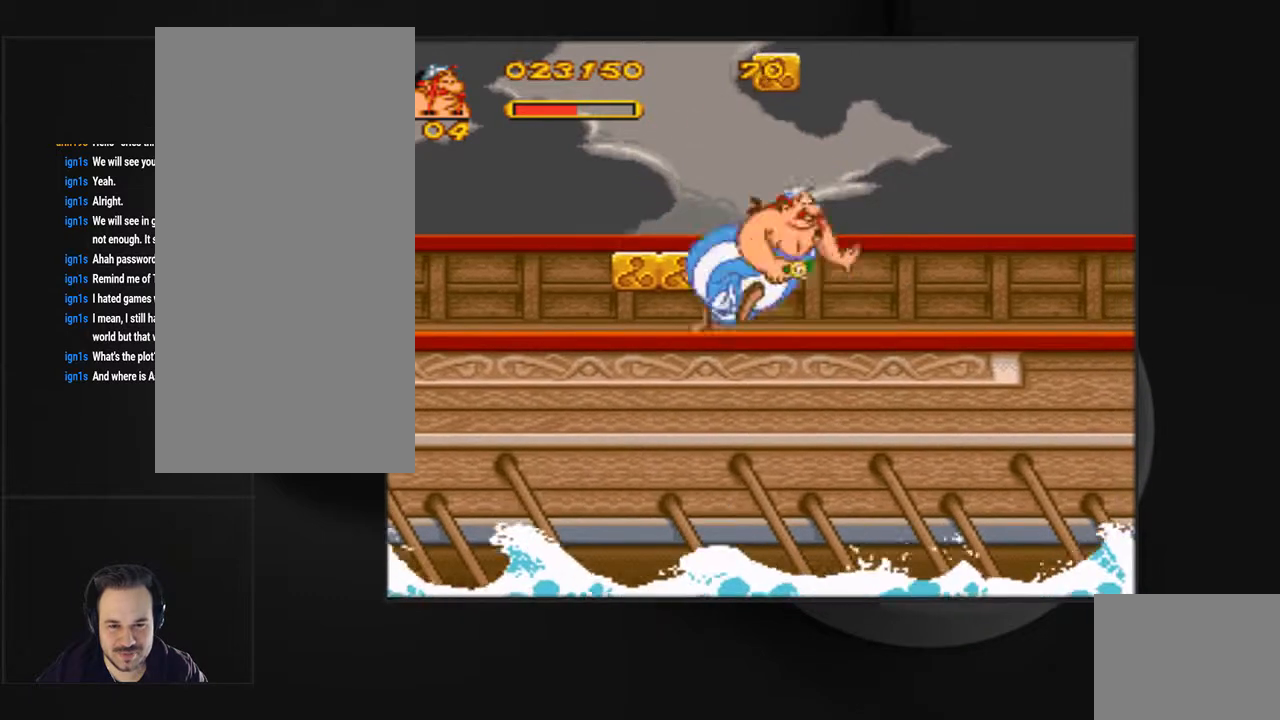
{"buttons": [], "events": [[267, "CROSS", "up"], [400, "DPAD_LEFT", "up"]]}
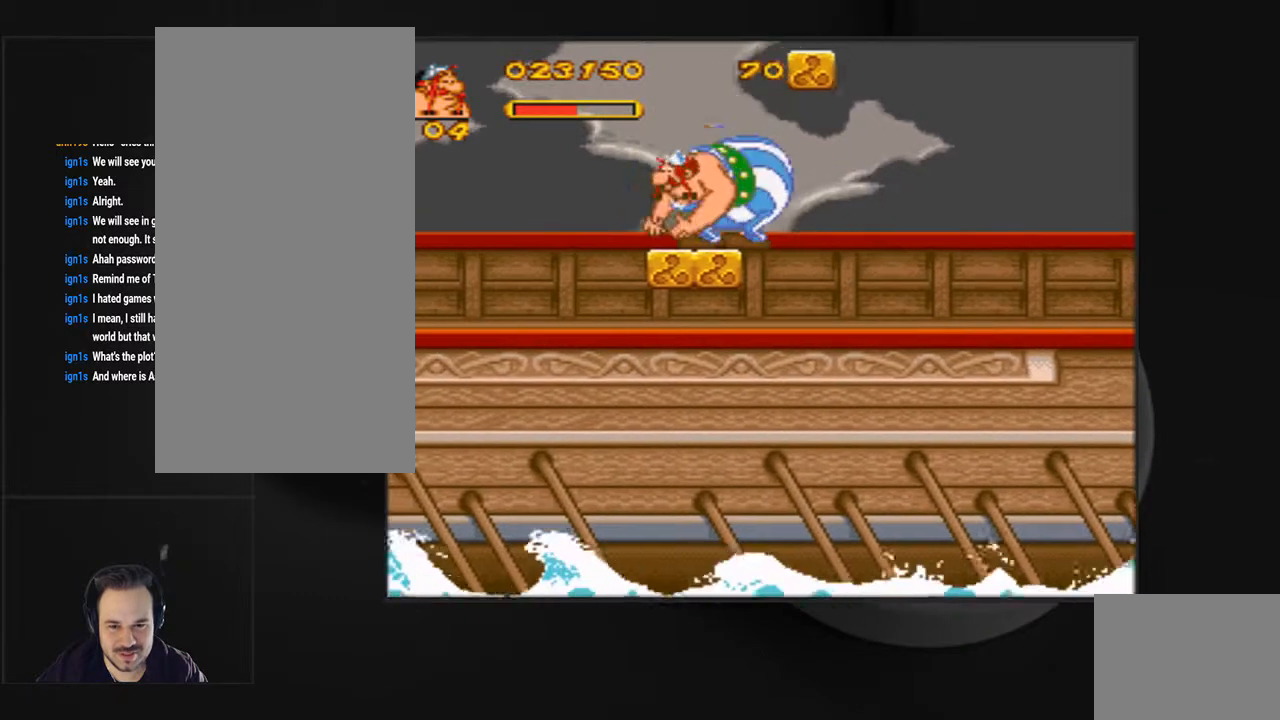
{"buttons": [], "events": [[33, "DPAD_RIGHT", "down"], [167, "DPAD_RIGHT", "up"], [233, "CROSS", "down"], [333, "CROSS", "up"], [367, "CIRCLE", "down"], [500, "CIRCLE", "up"]]}
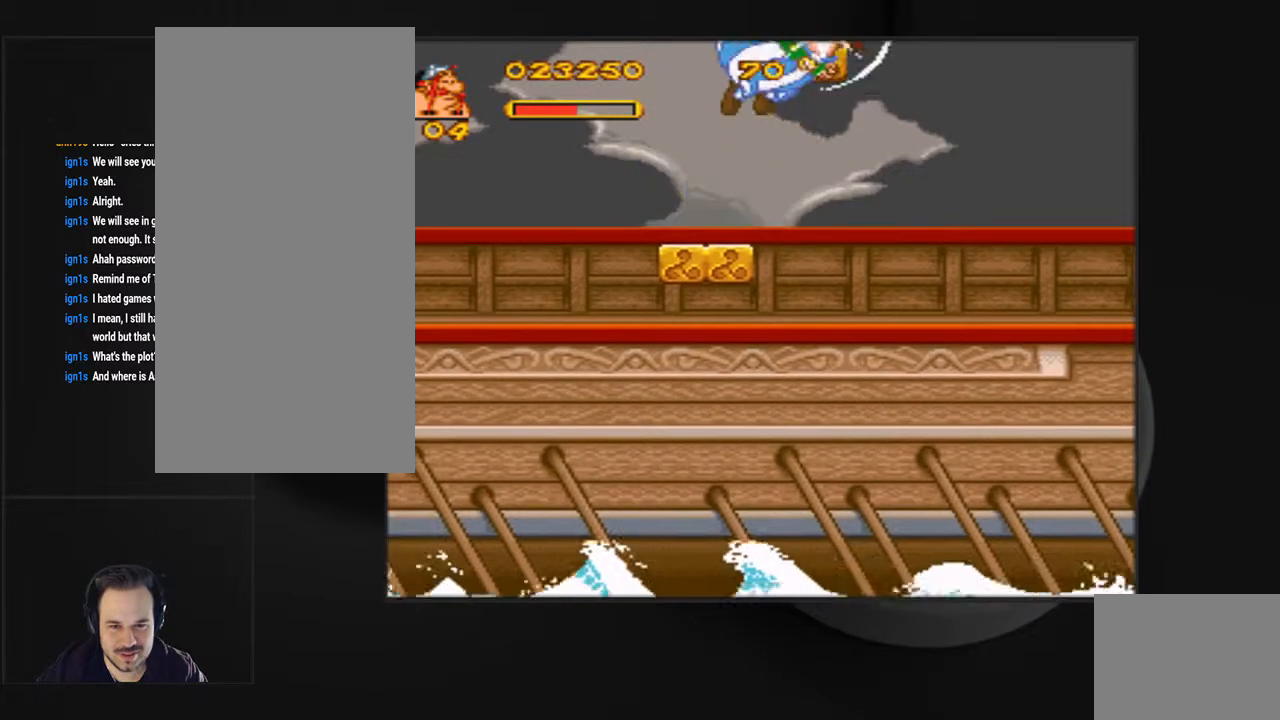
{"buttons": ["CROSS", "CIRCLE"], "events": [[400, "CROSS", "down"], [433, "CIRCLE", "down"]]}
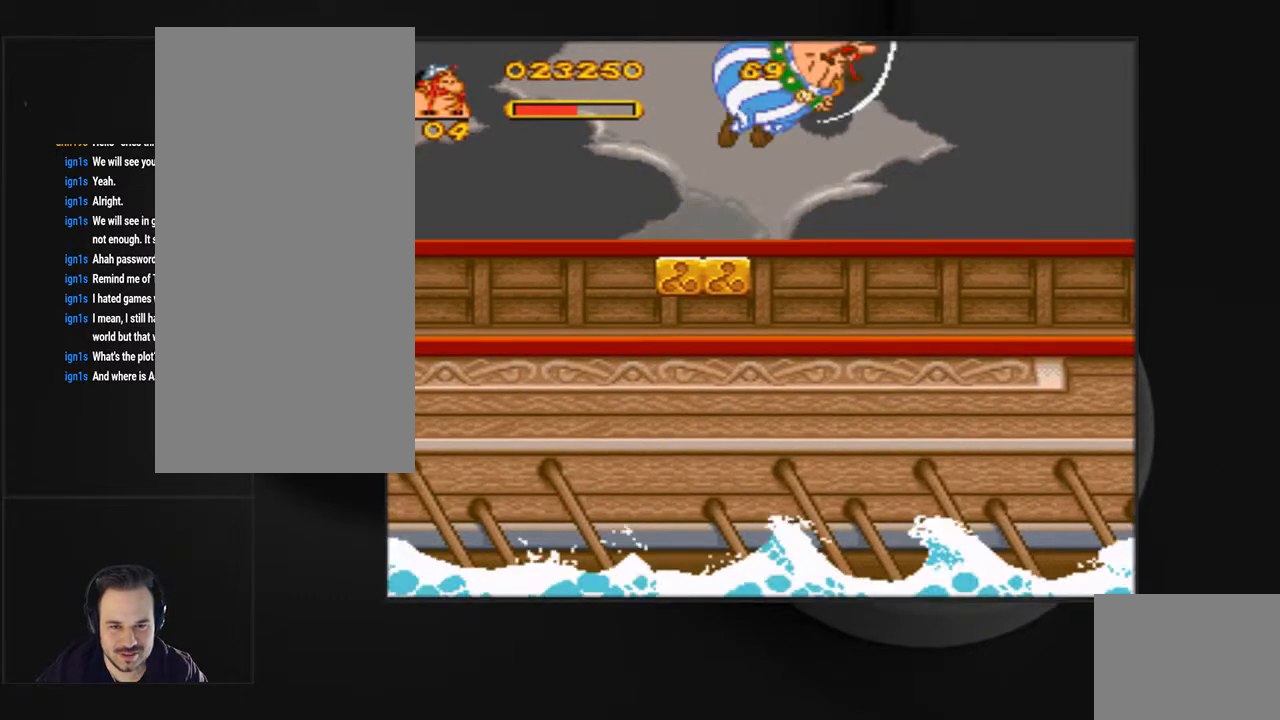
{"buttons": ["CROSS"], "events": [[33, "CROSS", "up"], [133, "CIRCLE", "up"], [500, "CROSS", "down"]]}
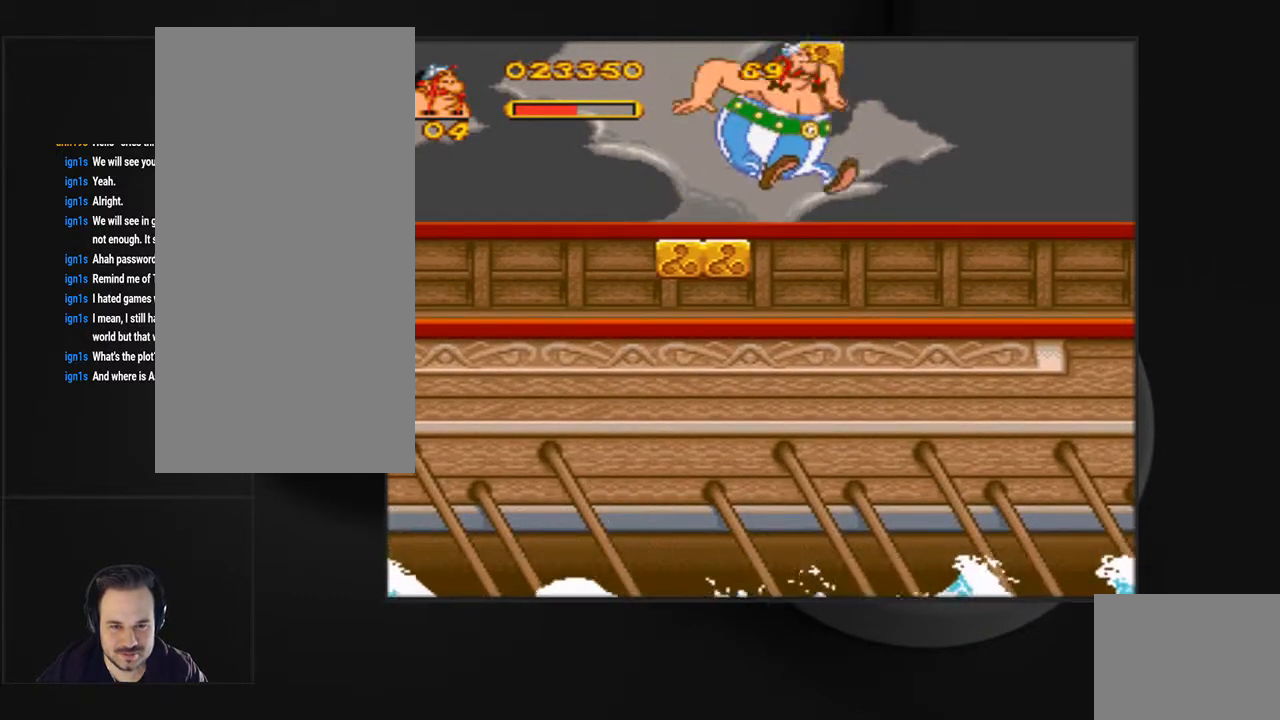
{"buttons": ["CIRCLE"], "events": [[167, "CIRCLE", "down"], [200, "CROSS", "up"]]}
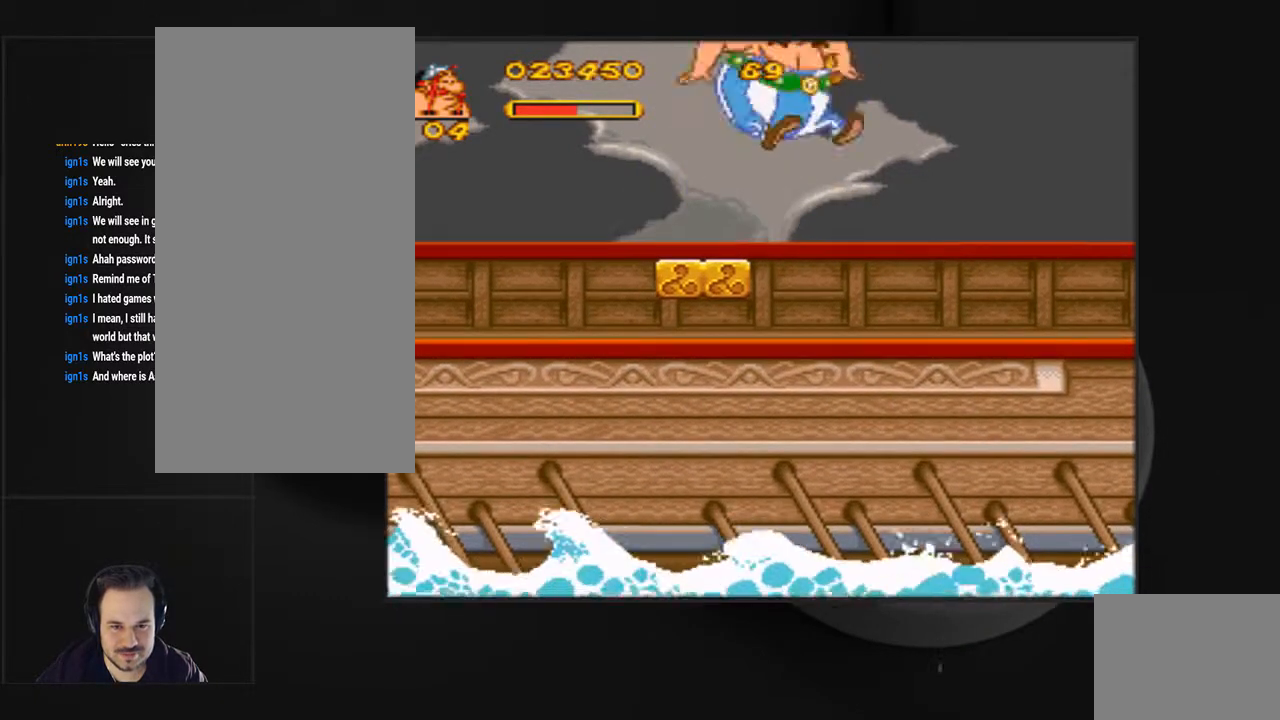
{"buttons": ["CIRCLE"], "events": [[133, "CIRCLE", "up"], [333, "CROSS", "down"], [467, "CIRCLE", "down"], [500, "CROSS", "up"]]}
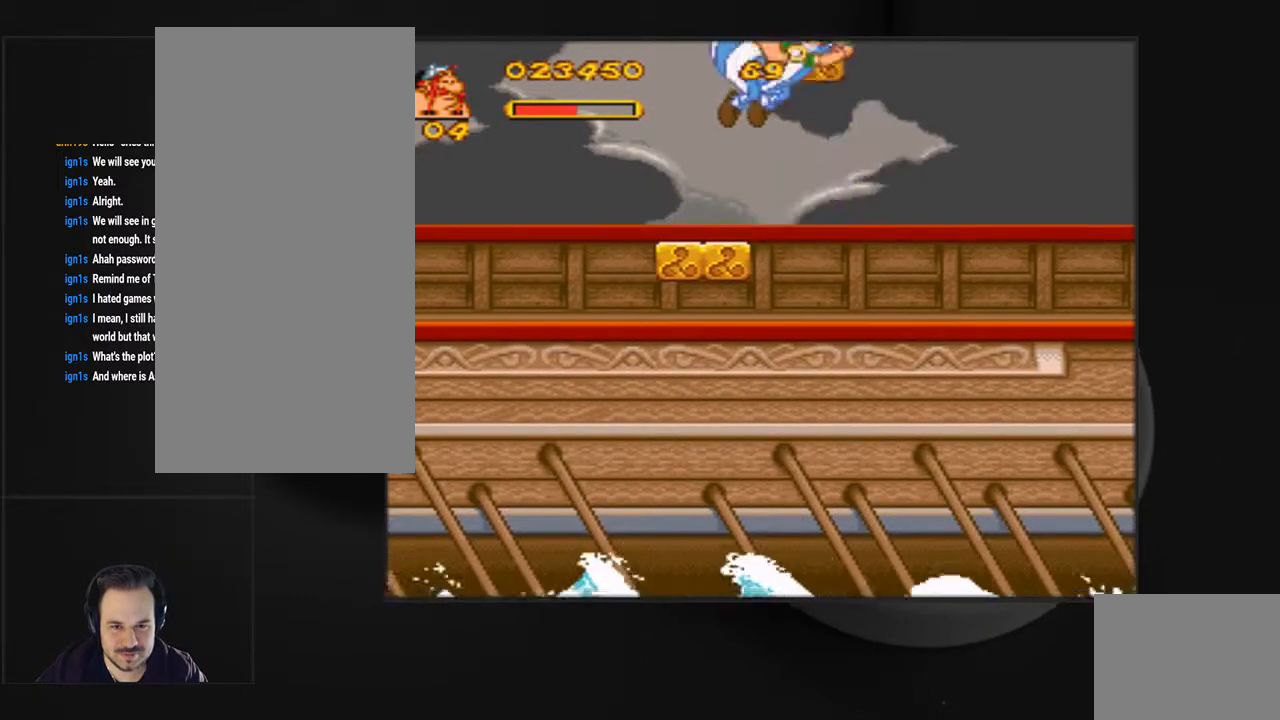
{"buttons": [], "events": [[100, "CIRCLE", "up"], [200, "CIRCLE", "down"], [300, "CIRCLE", "up"], [367, "CIRCLE", "down"], [500, "CIRCLE", "up"]]}
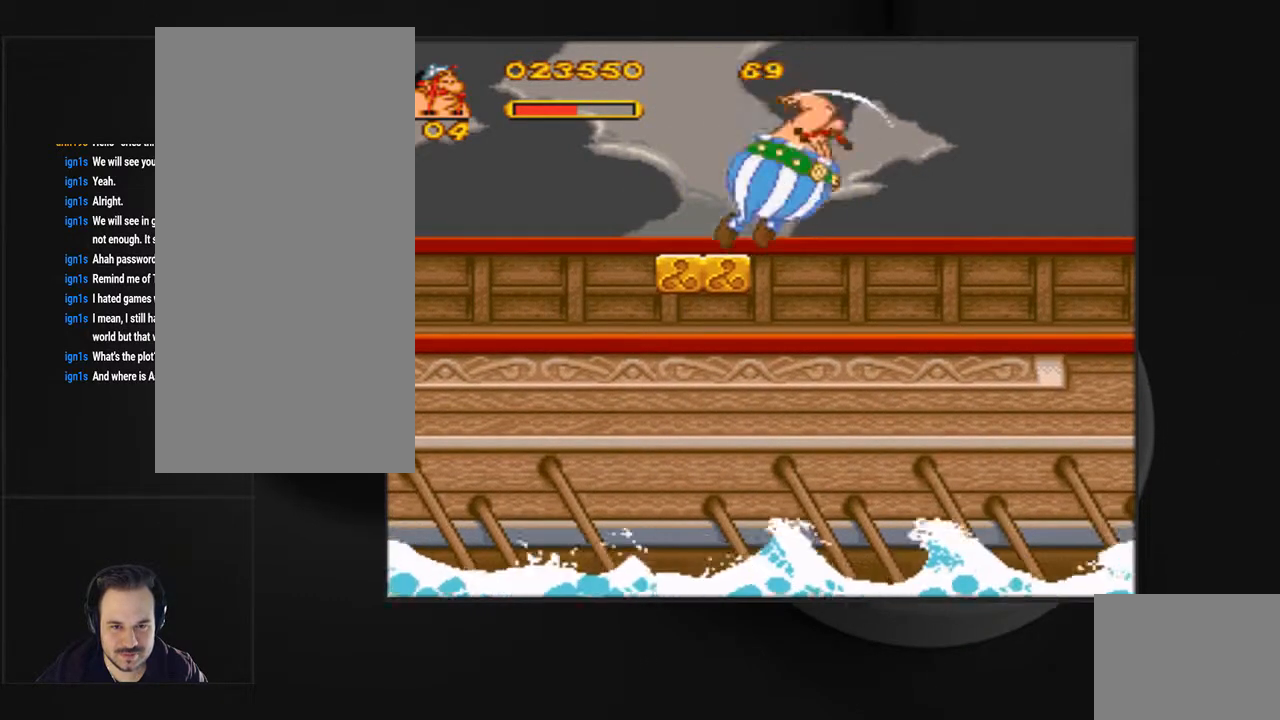
{"buttons": [], "events": [[133, "CROSS", "down"], [267, "CIRCLE", "down"], [300, "CROSS", "up"], [400, "CIRCLE", "up"]]}
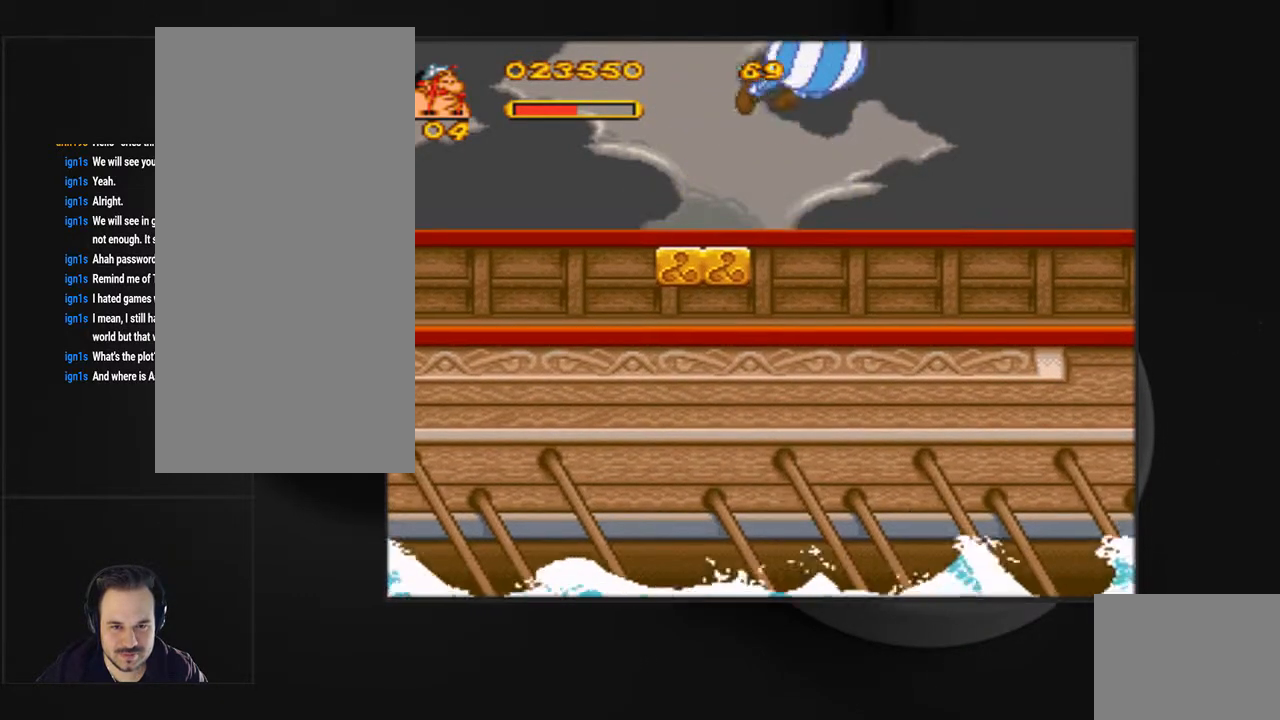
{"buttons": ["CIRCLE", "DPAD_LEFT"], "events": [[33, "DPAD_RIGHT", "down"], [267, "DPAD_RIGHT", "up"], [333, "DPAD_LEFT", "down"], [500, "CIRCLE", "down"]]}
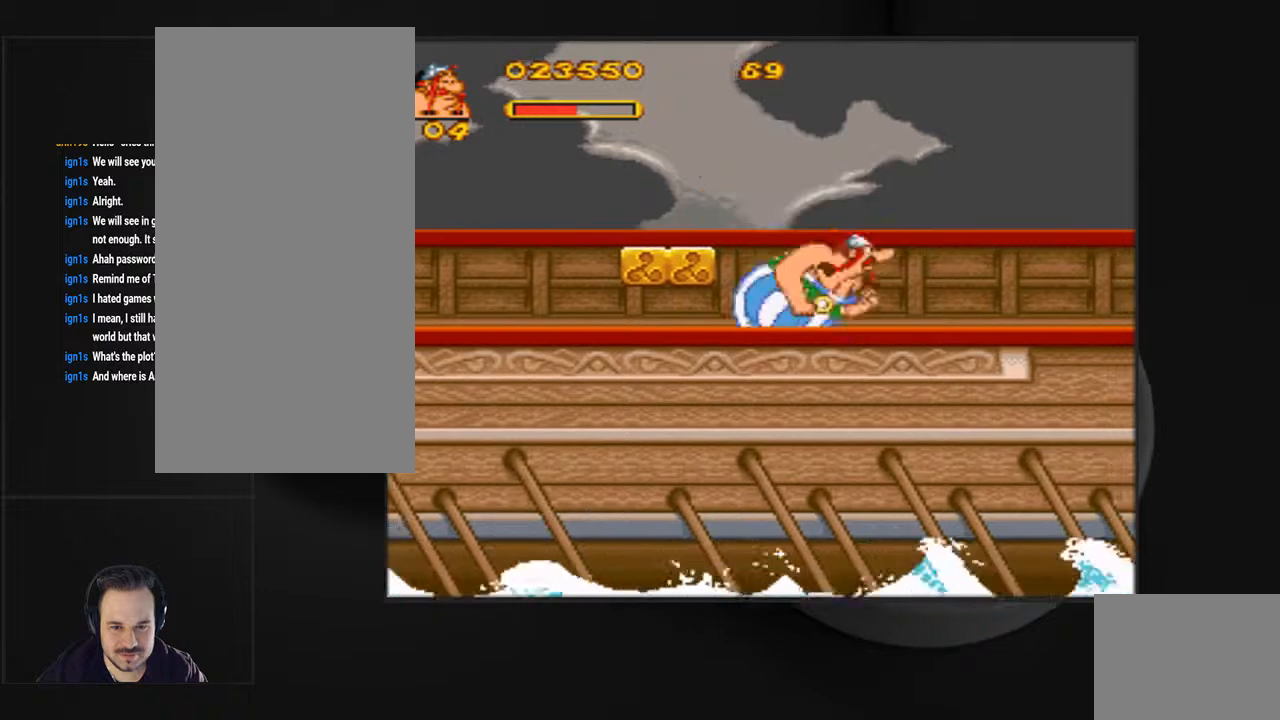
{"buttons": ["CIRCLE"], "events": [[33, "CIRCLE", "up"], [133, "CIRCLE", "down"], [300, "DPAD_LEFT", "up"], [433, "CIRCLE", "up"], [500, "CIRCLE", "down"]]}
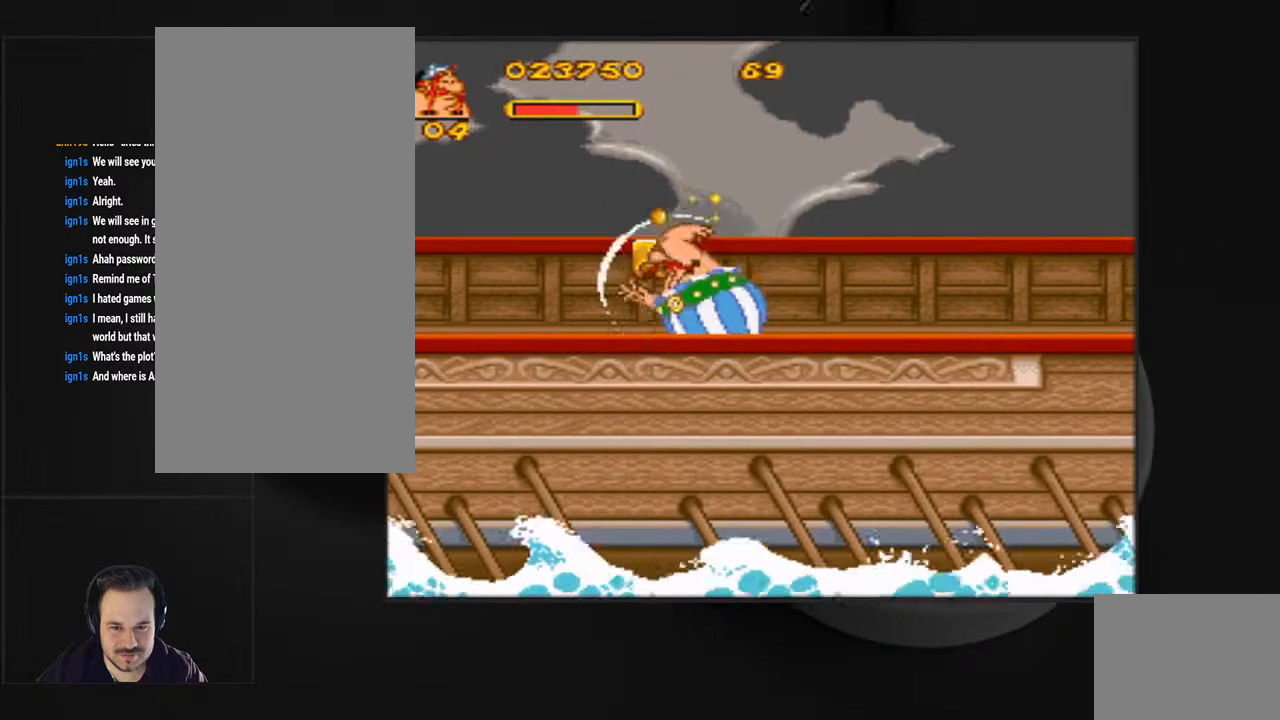
{"buttons": ["DPAD_RIGHT"], "events": [[100, "CIRCLE", "up"], [200, "DPAD_RIGHT", "down"]]}
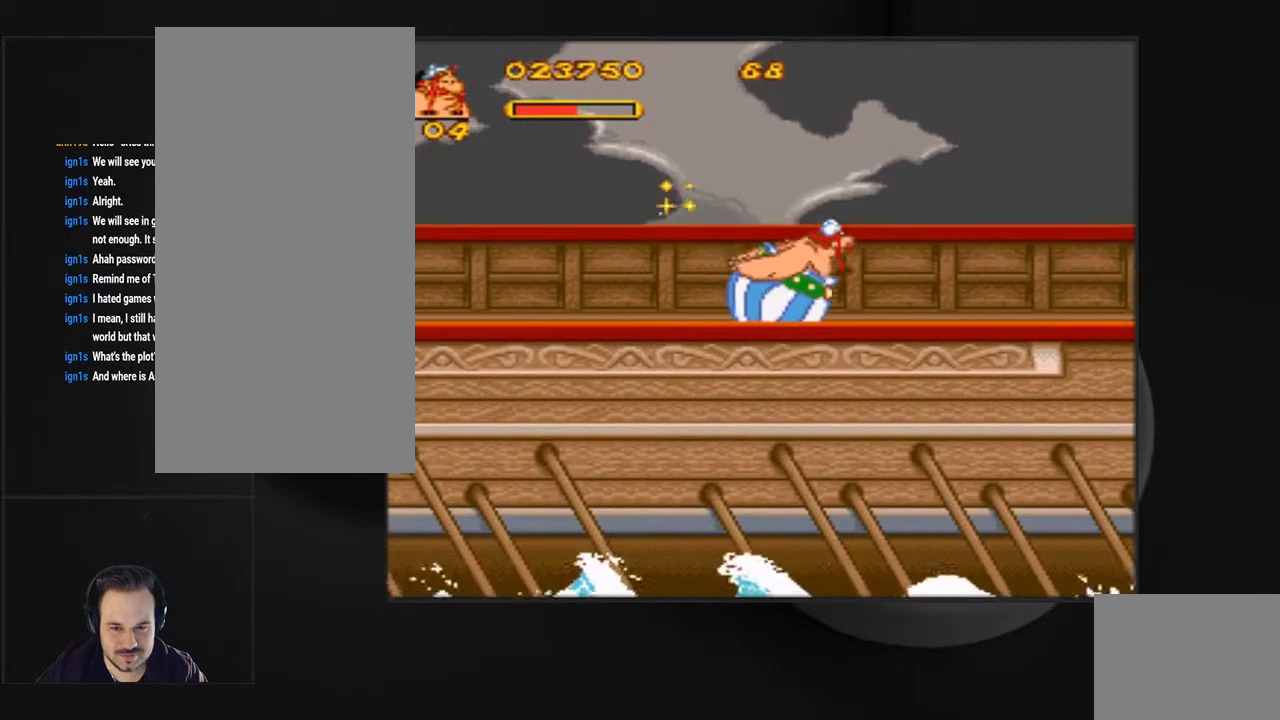
{"buttons": ["DPAD_RIGHT"], "events": []}
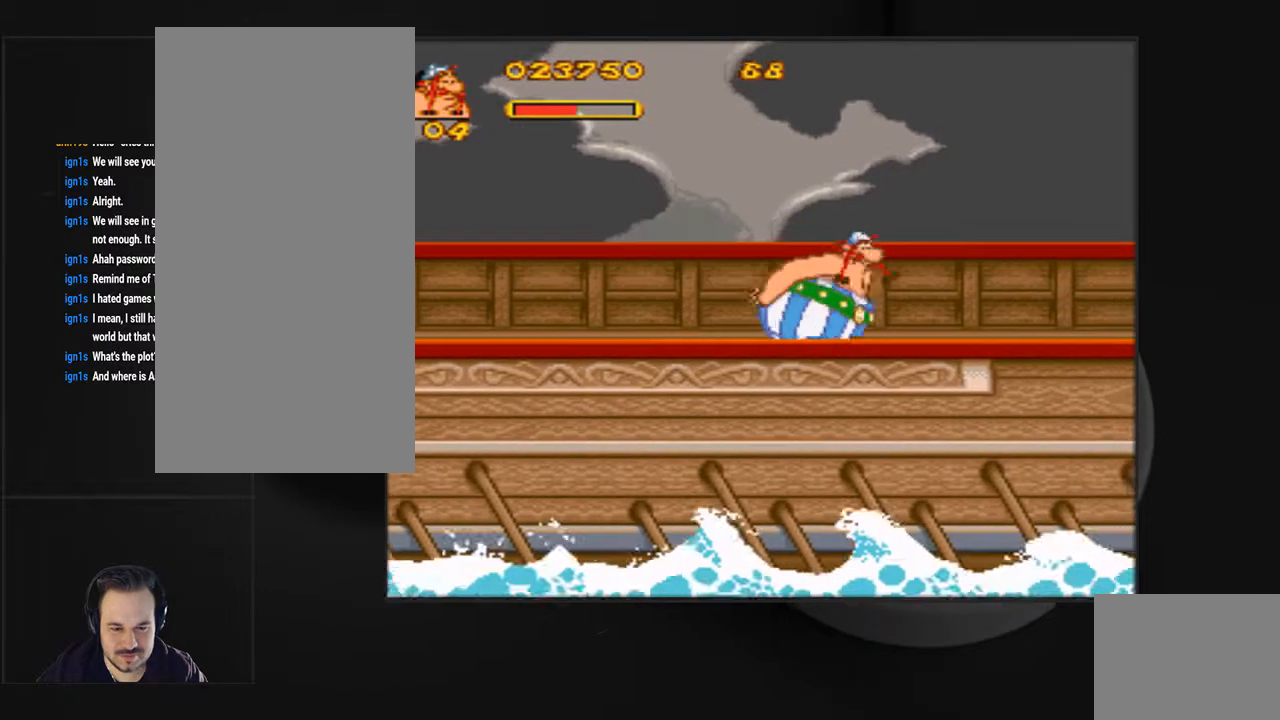
{"buttons": ["DPAD_RIGHT"], "events": []}
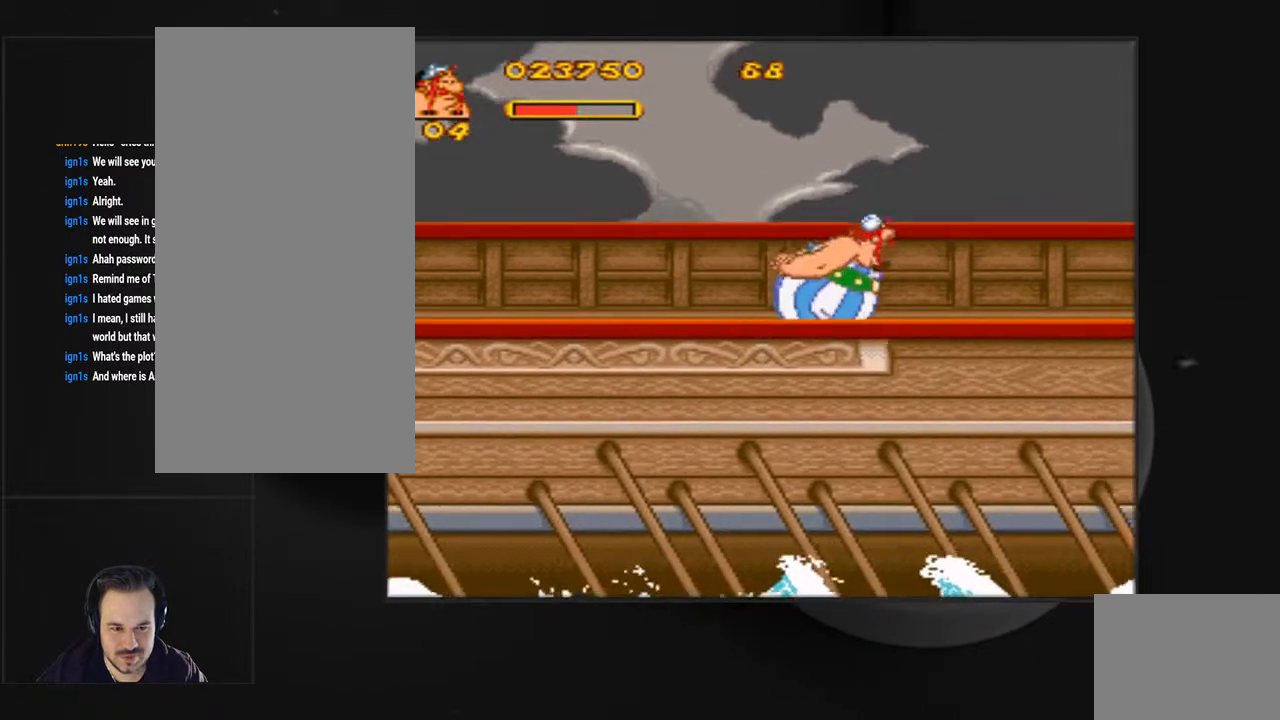
{"buttons": [], "events": [[500, "DPAD_RIGHT", "up"]]}
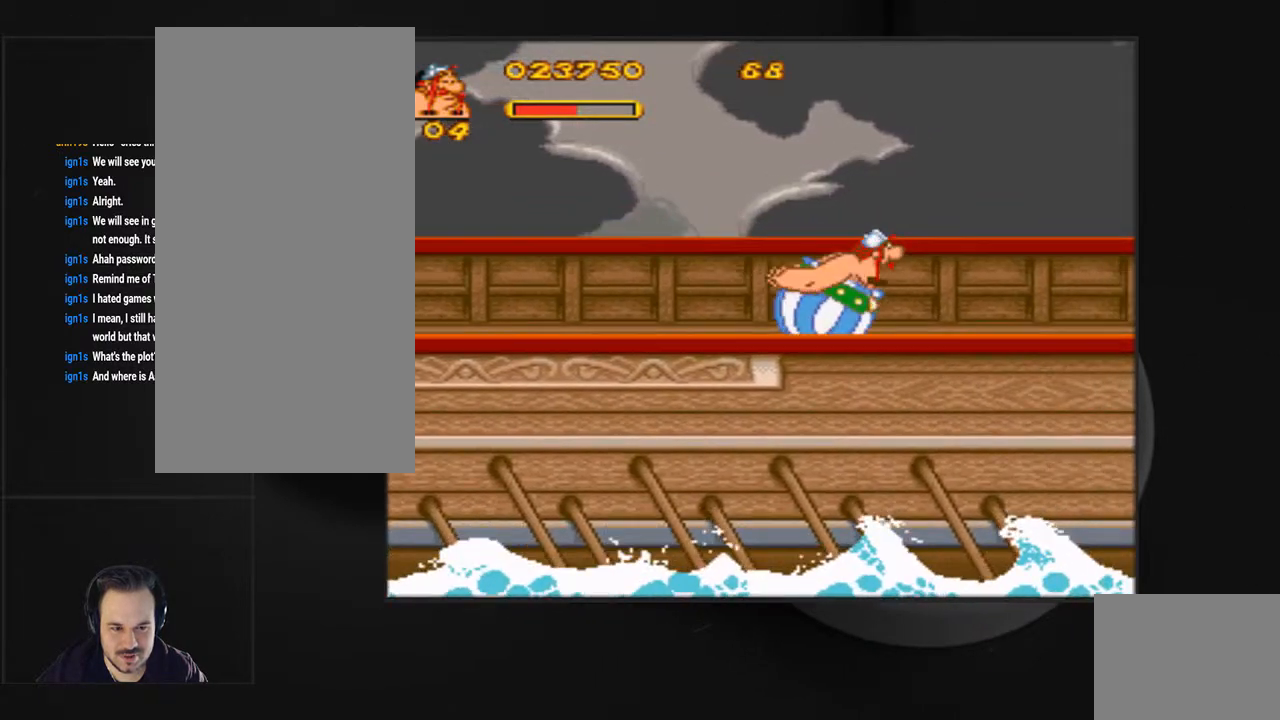
{"buttons": ["DPAD_RIGHT"], "events": [[267, "DPAD_RIGHT", "down"]]}
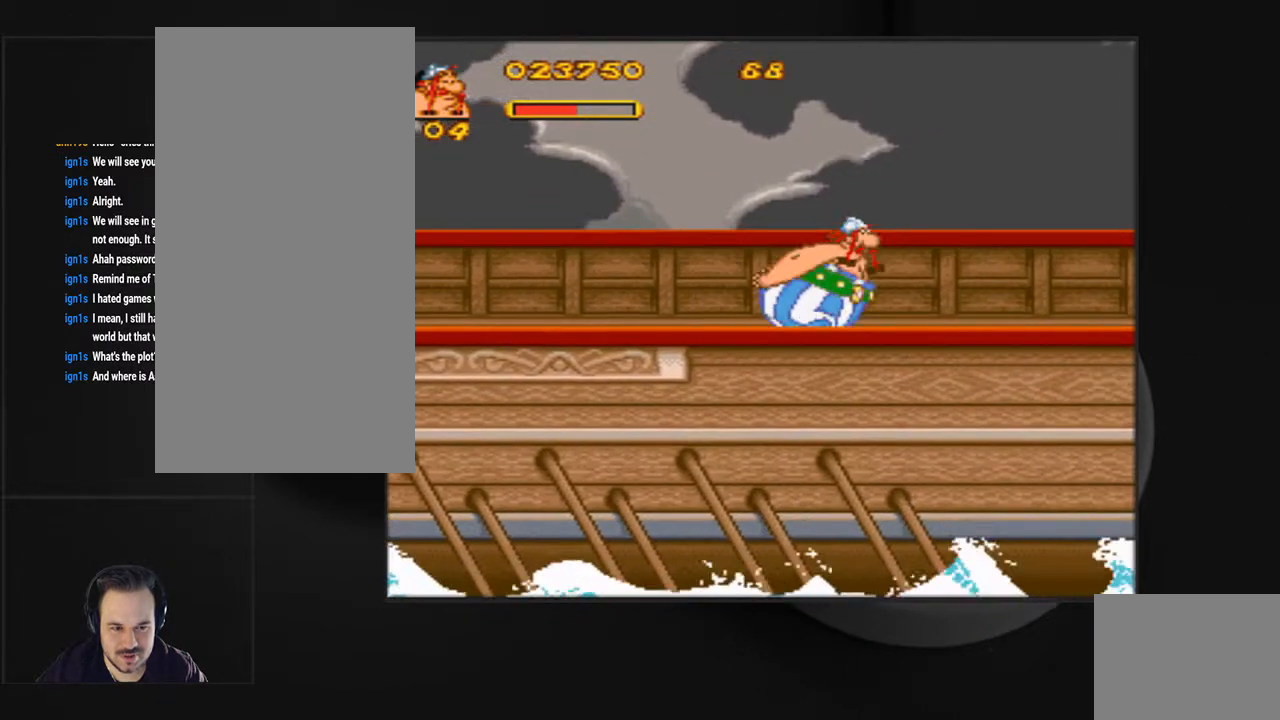
{"buttons": ["DPAD_RIGHT"], "events": []}
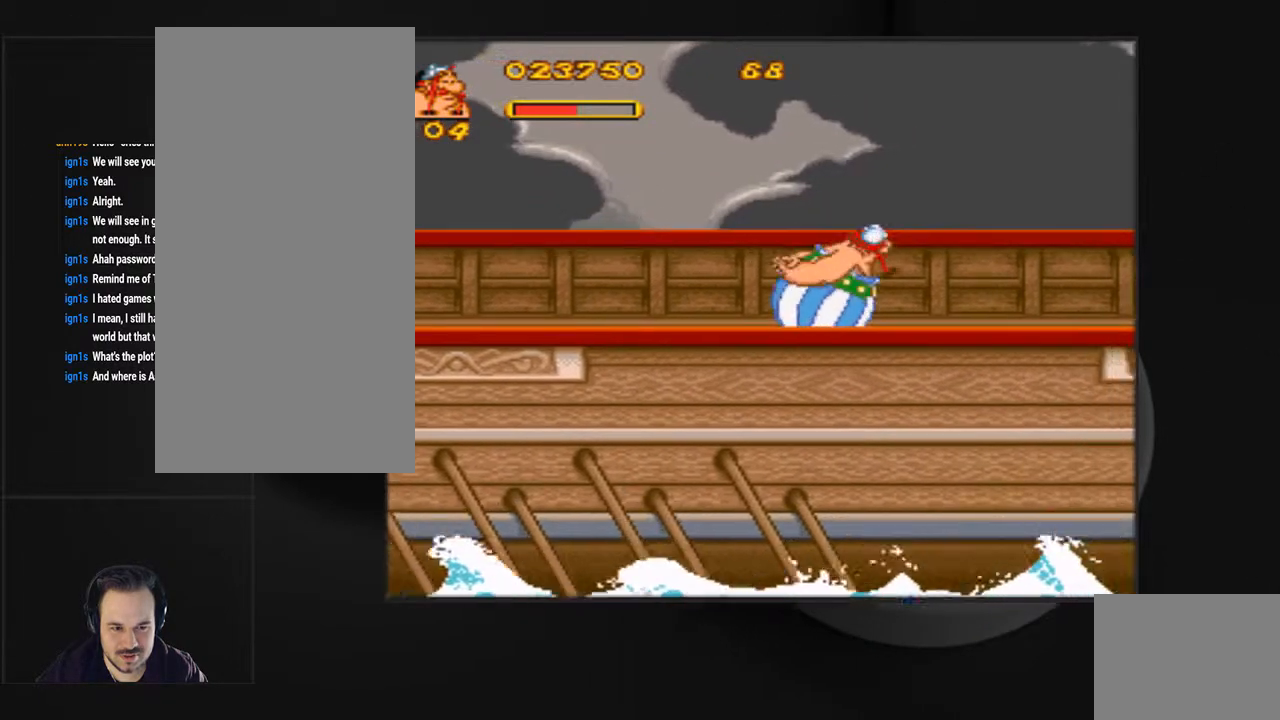
{"buttons": ["DPAD_RIGHT"], "events": [[33, "DPAD_RIGHT", "up"], [333, "DPAD_RIGHT", "down"]]}
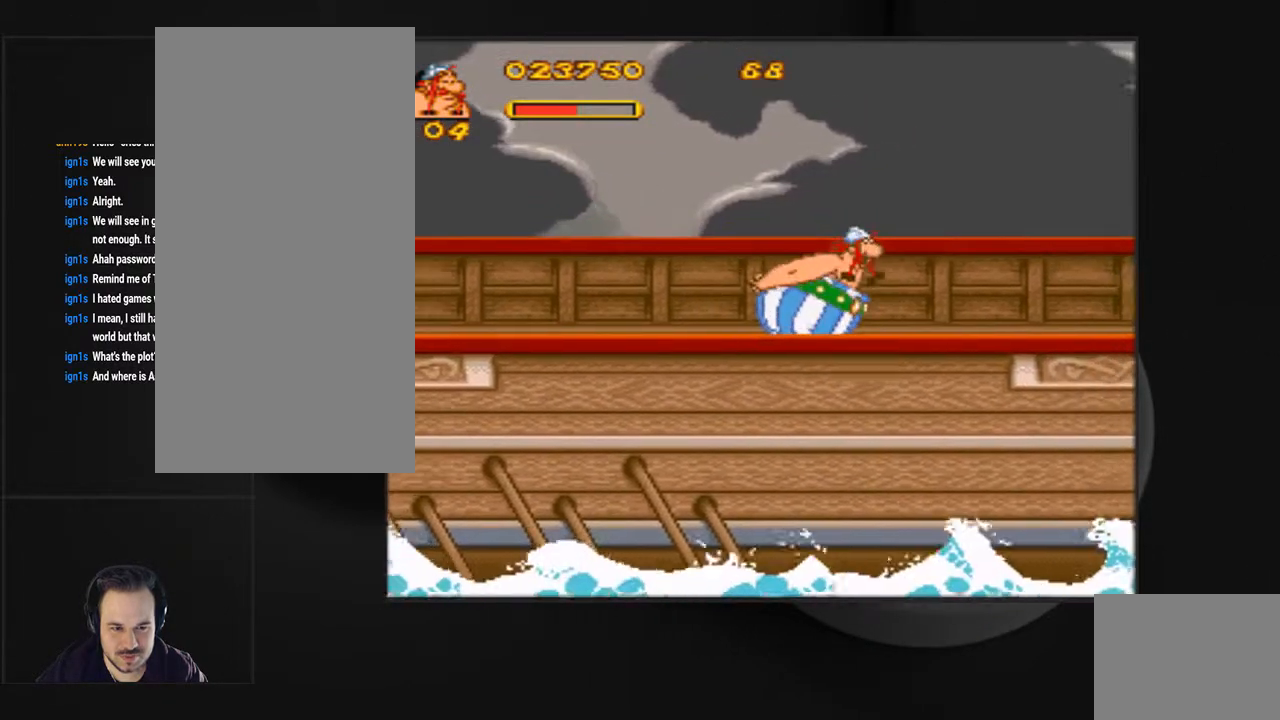
{"buttons": [], "events": [[367, "DPAD_RIGHT", "up"]]}
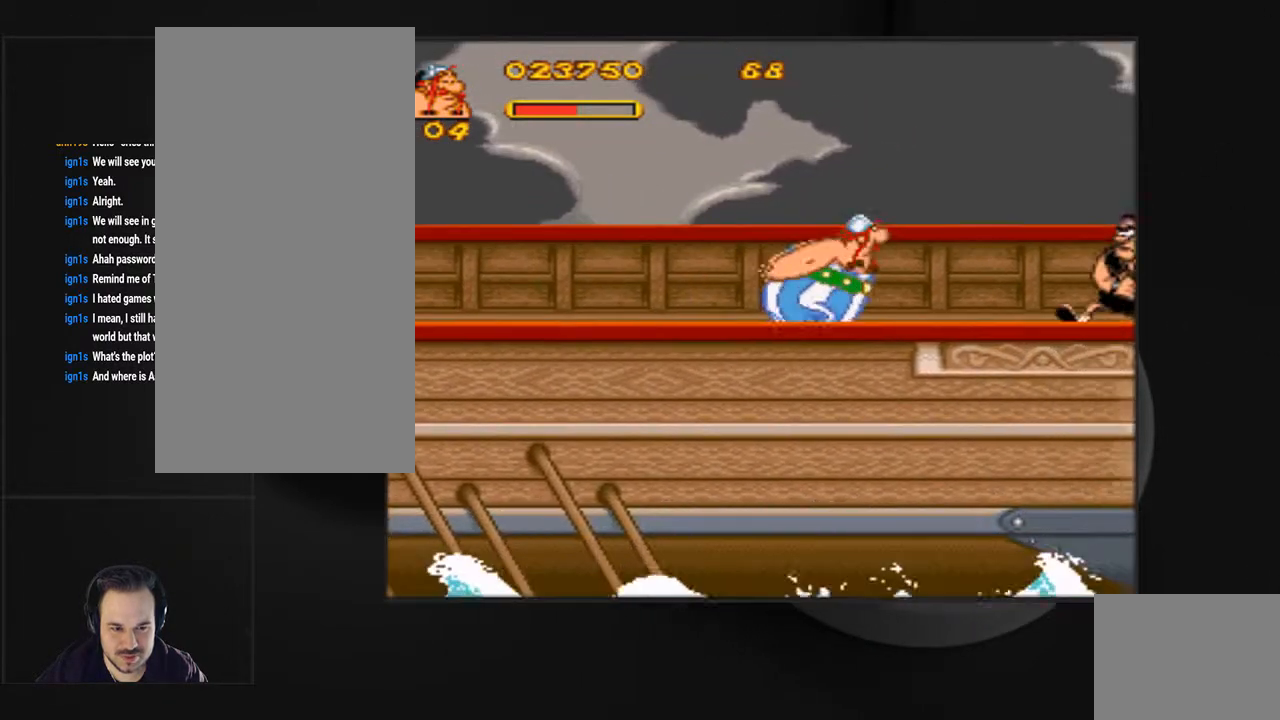
{"buttons": ["CROSS"], "events": [[100, "DPAD_LEFT", "down"], [167, "CROSS", "down"], [500, "DPAD_LEFT", "up"]]}
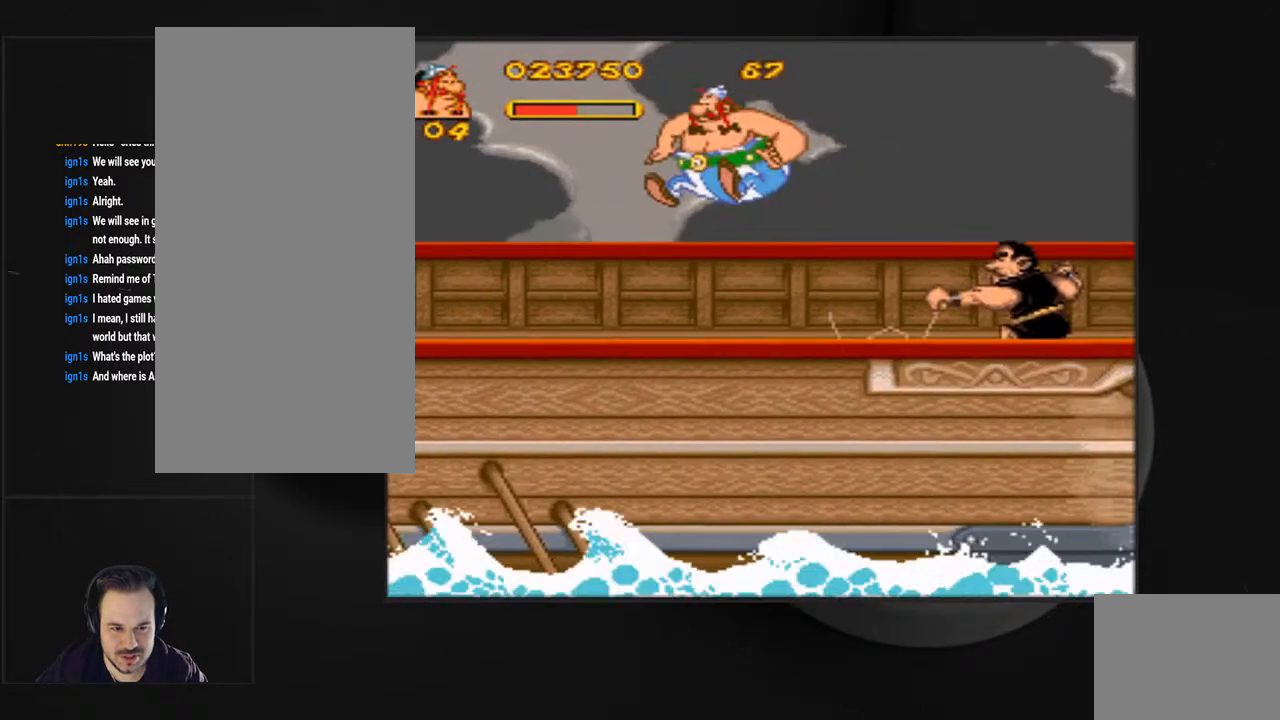
{"buttons": ["DPAD_RIGHT"], "events": [[100, "DPAD_RIGHT", "down"], [133, "CROSS", "up"]]}